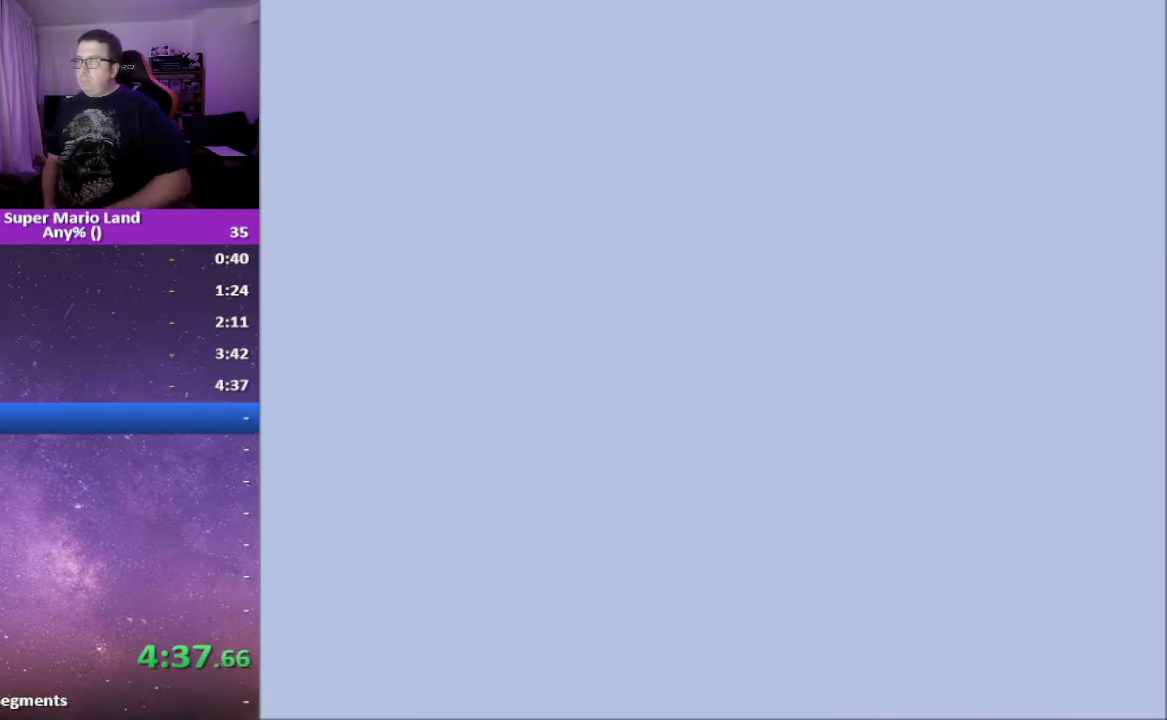
Gameplay with a controller (Xbox layout); each line is a JSON object with the inputs held at the frame after it. "events" lists button and stick changes between this image and that frame as [ms after this image, input, new state], when the widget could be followed in between. Not read: left_stick right_stick.
{"buttons": ["DPAD_UP", "DPAD_RIGHT"], "events": [[150, "DPAD_RIGHT", "down"], [200, "DPAD_UP", "down"]]}
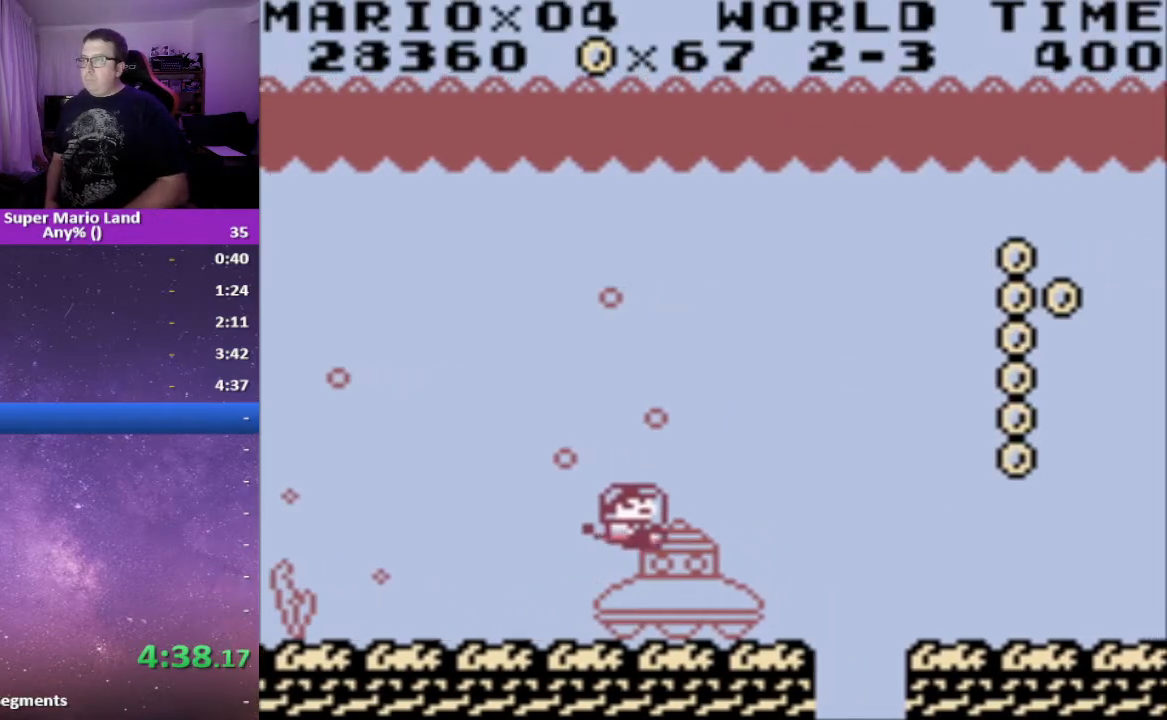
{"buttons": ["DPAD_RIGHT"], "events": [[117, "DPAD_UP", "up"]]}
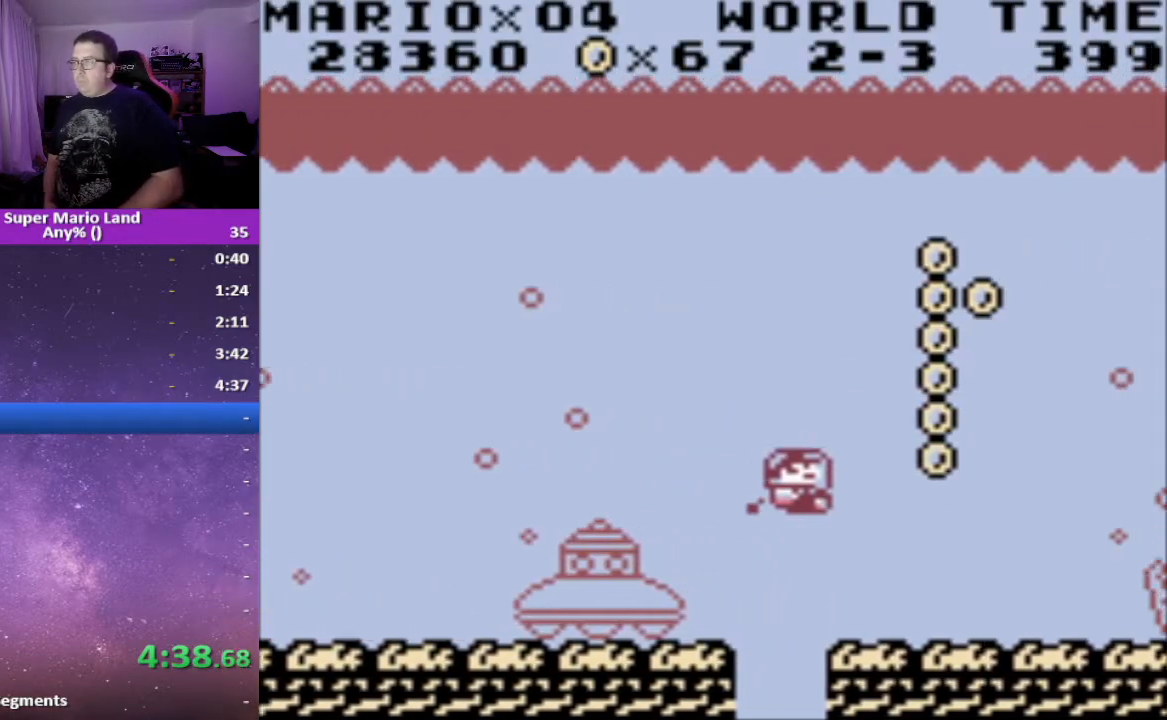
{"buttons": ["DPAD_UP"], "events": [[167, "DPAD_UP", "down"], [217, "DPAD_RIGHT", "up"]]}
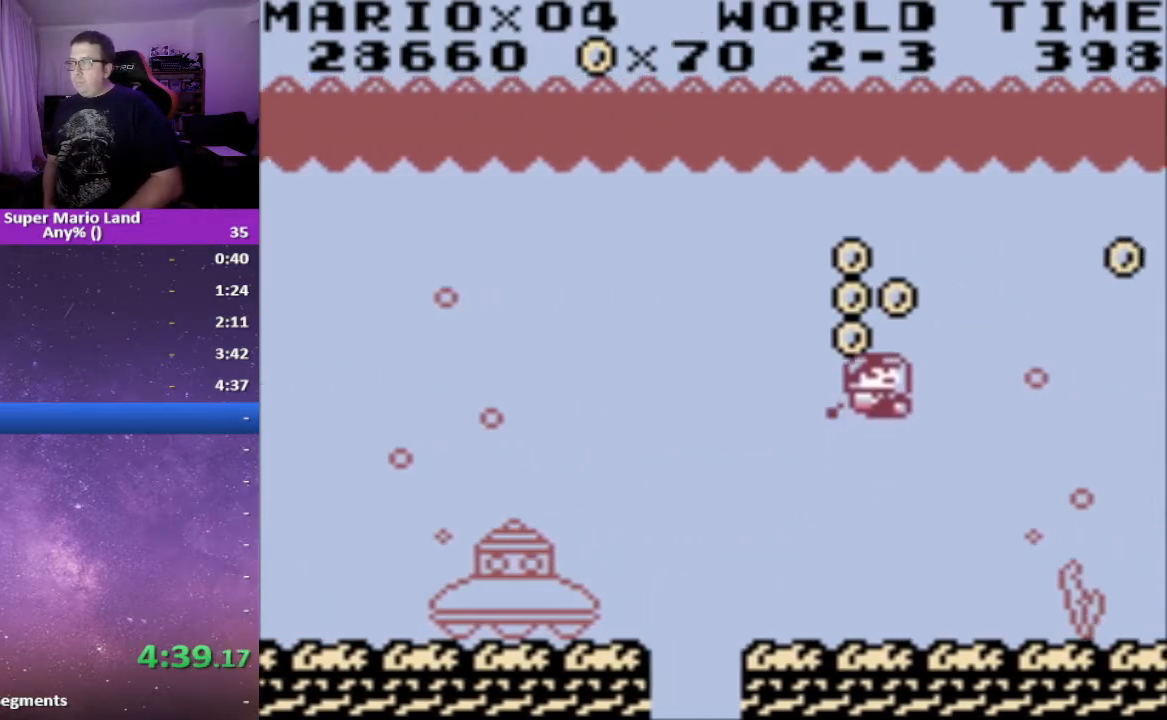
{"buttons": ["DPAD_RIGHT"], "events": [[183, "DPAD_LEFT", "down"], [317, "DPAD_LEFT", "up"], [417, "DPAD_RIGHT", "down"], [500, "DPAD_UP", "up"]]}
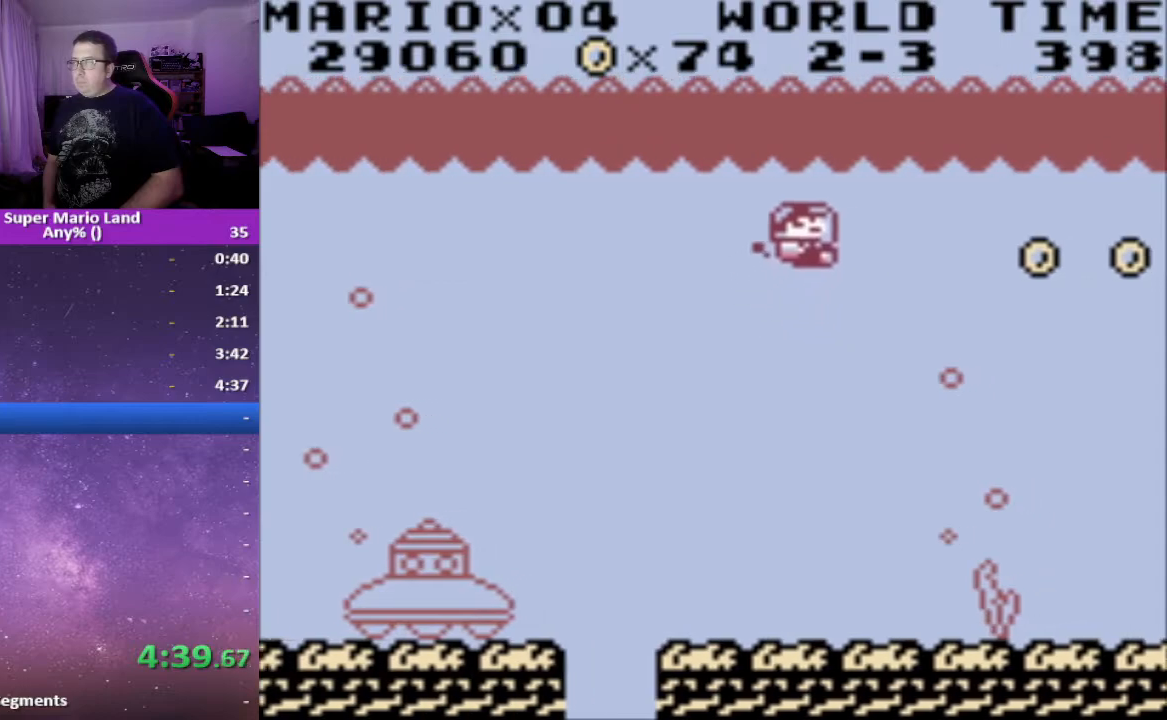
{"buttons": ["DPAD_DOWN", "DPAD_RIGHT"], "events": [[433, "DPAD_DOWN", "down"]]}
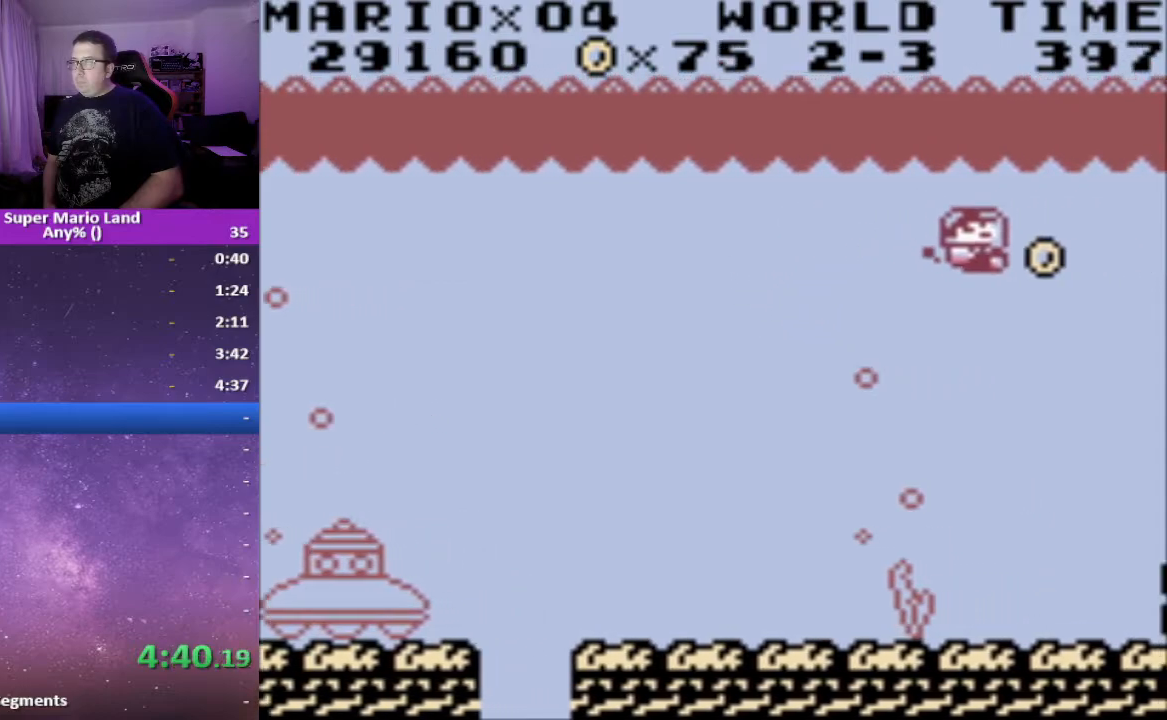
{"buttons": ["DPAD_DOWN", "DPAD_LEFT"], "events": [[133, "DPAD_RIGHT", "up"], [183, "DPAD_LEFT", "down"], [200, "DPAD_DOWN", "up"], [267, "A", "down"], [367, "A", "up"], [467, "DPAD_DOWN", "down"]]}
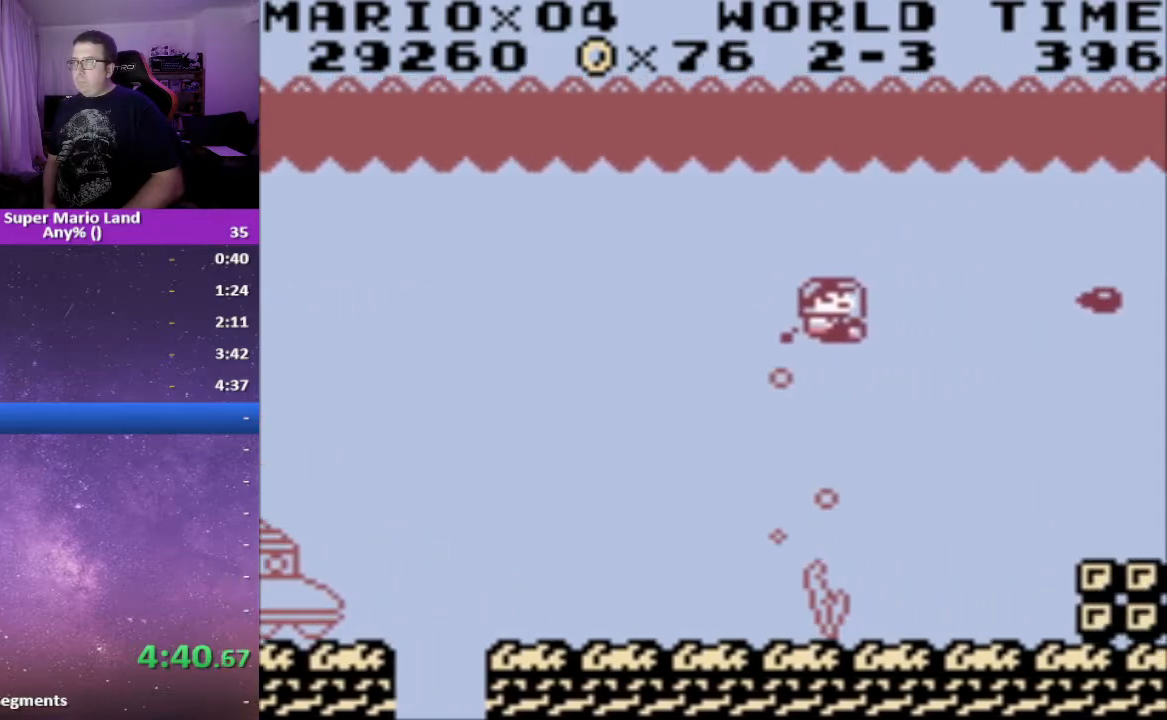
{"buttons": ["DPAD_DOWN"], "events": [[83, "A", "down"], [150, "A", "up"], [450, "DPAD_LEFT", "up"]]}
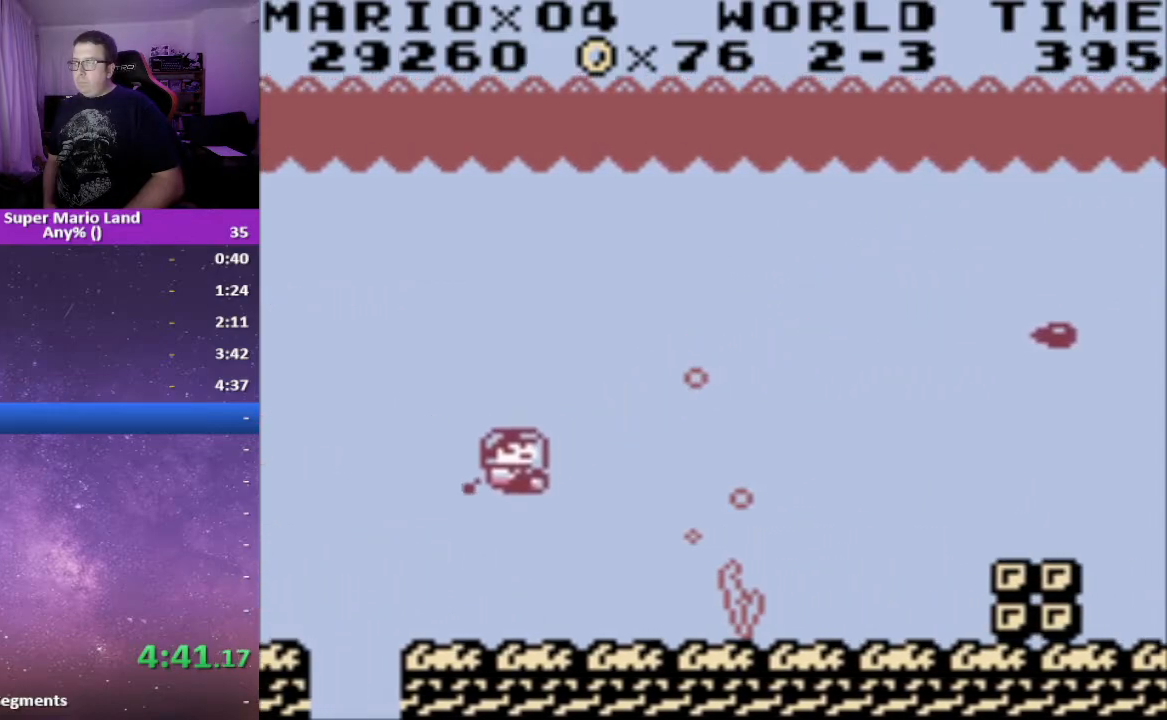
{"buttons": ["A"], "events": [[67, "DPAD_RIGHT", "down"], [300, "A", "down"], [383, "A", "up"], [450, "A", "down"], [450, "DPAD_RIGHT", "up"], [500, "DPAD_DOWN", "up"]]}
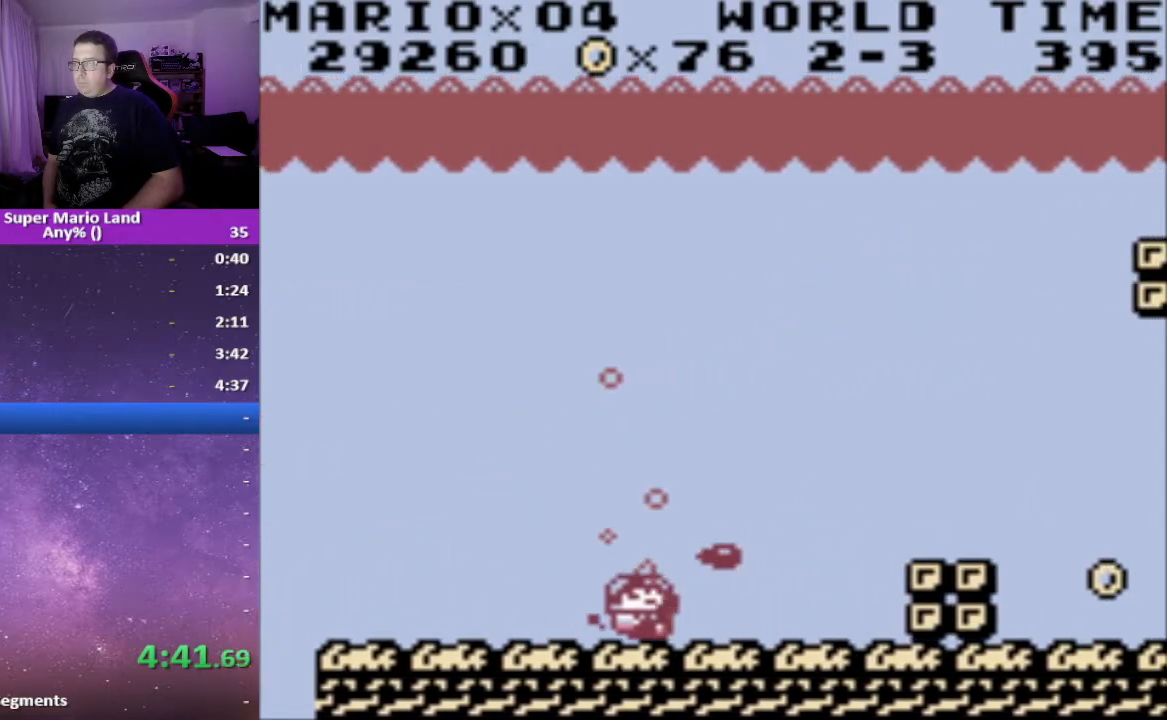
{"buttons": ["A", "DPAD_DOWN", "DPAD_RIGHT"], "events": [[67, "A", "up"], [133, "A", "down"], [133, "DPAD_UP", "down"], [167, "A", "up"], [200, "DPAD_RIGHT", "down"], [200, "DPAD_UP", "up"], [283, "A", "down"], [283, "DPAD_DOWN", "down"], [300, "DPAD_DOWN", "up"], [350, "DPAD_UP", "down"], [367, "A", "up"], [383, "DPAD_RIGHT", "up"], [383, "DPAD_UP", "up"], [400, "DPAD_RIGHT", "down"], [433, "DPAD_DOWN", "down"], [450, "A", "down"]]}
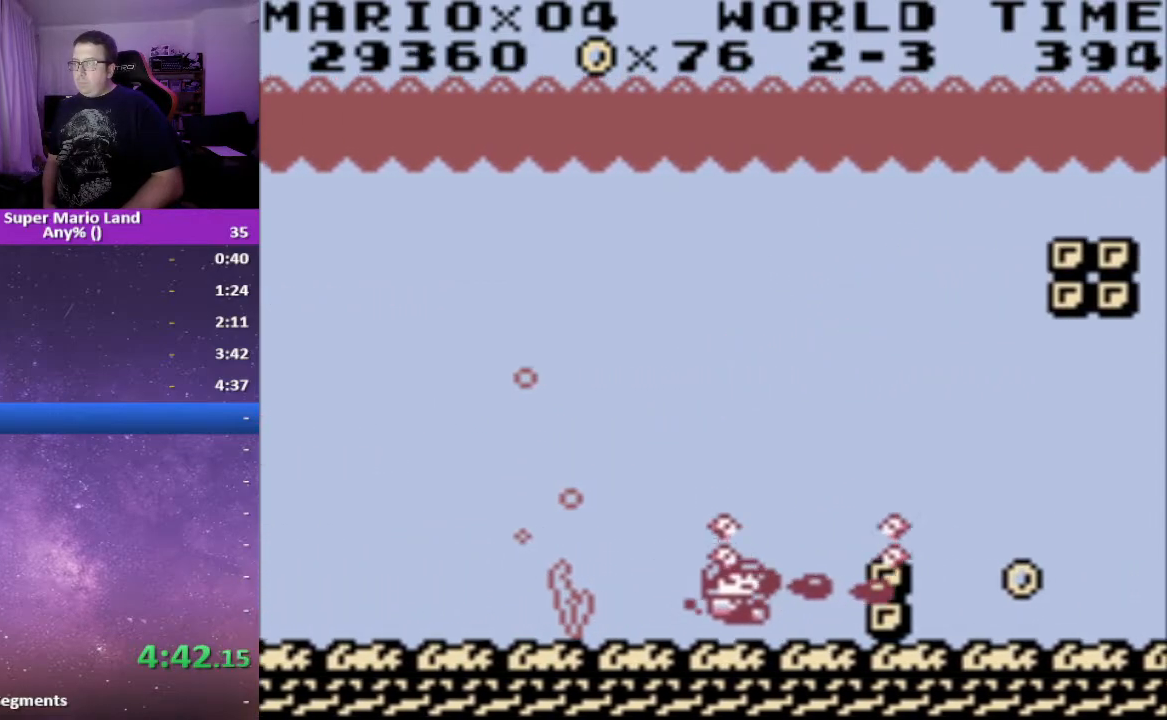
{"buttons": [], "events": [[17, "DPAD_DOWN", "up"], [33, "A", "up"], [33, "DPAD_RIGHT", "up"]]}
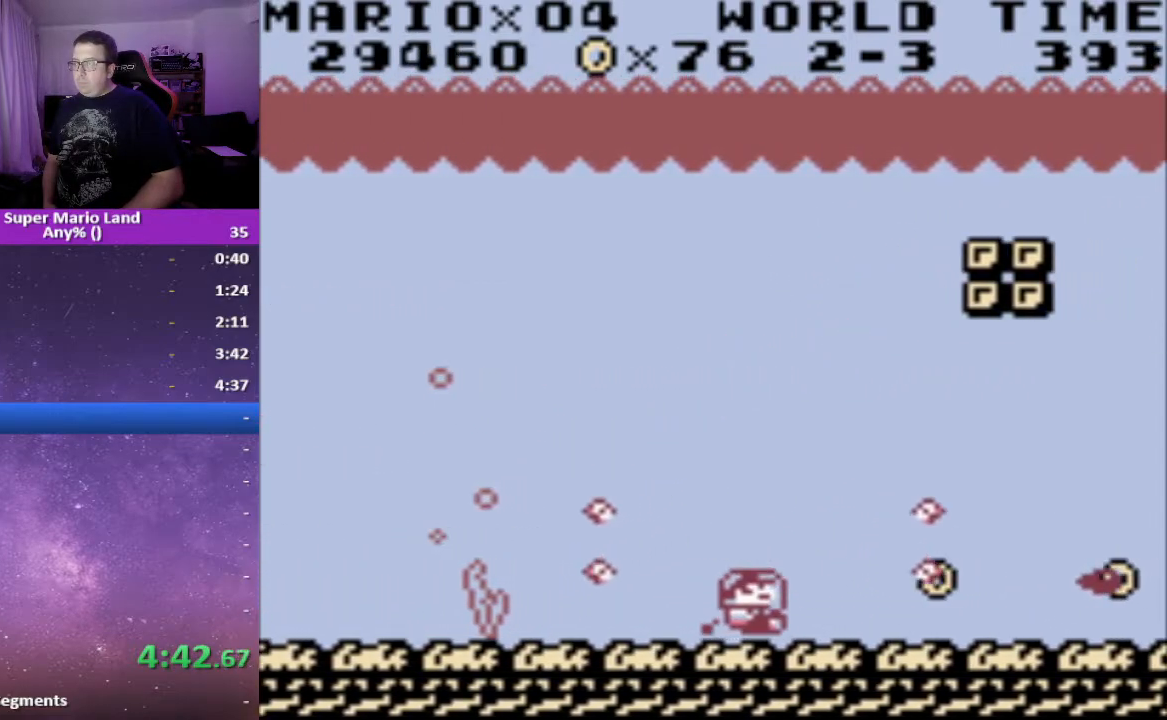
{"buttons": ["DPAD_UP"], "events": [[133, "DPAD_UP", "down"], [217, "DPAD_LEFT", "down"], [233, "DPAD_LEFT", "up"]]}
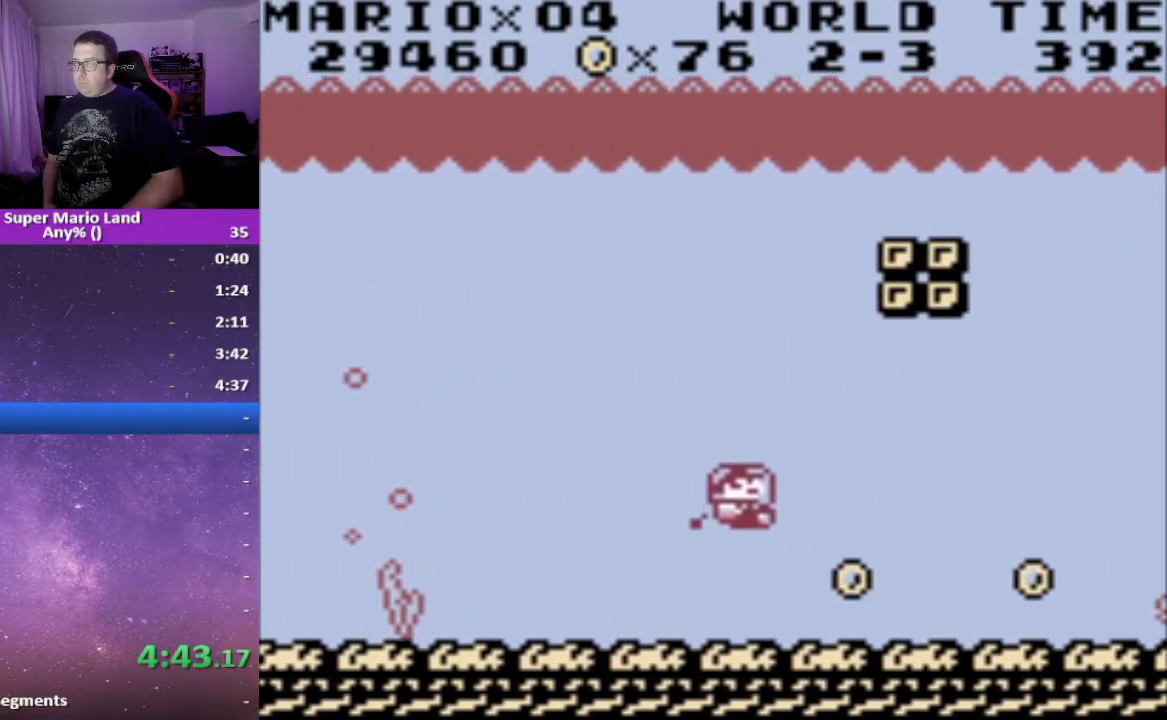
{"buttons": ["DPAD_UP"], "events": []}
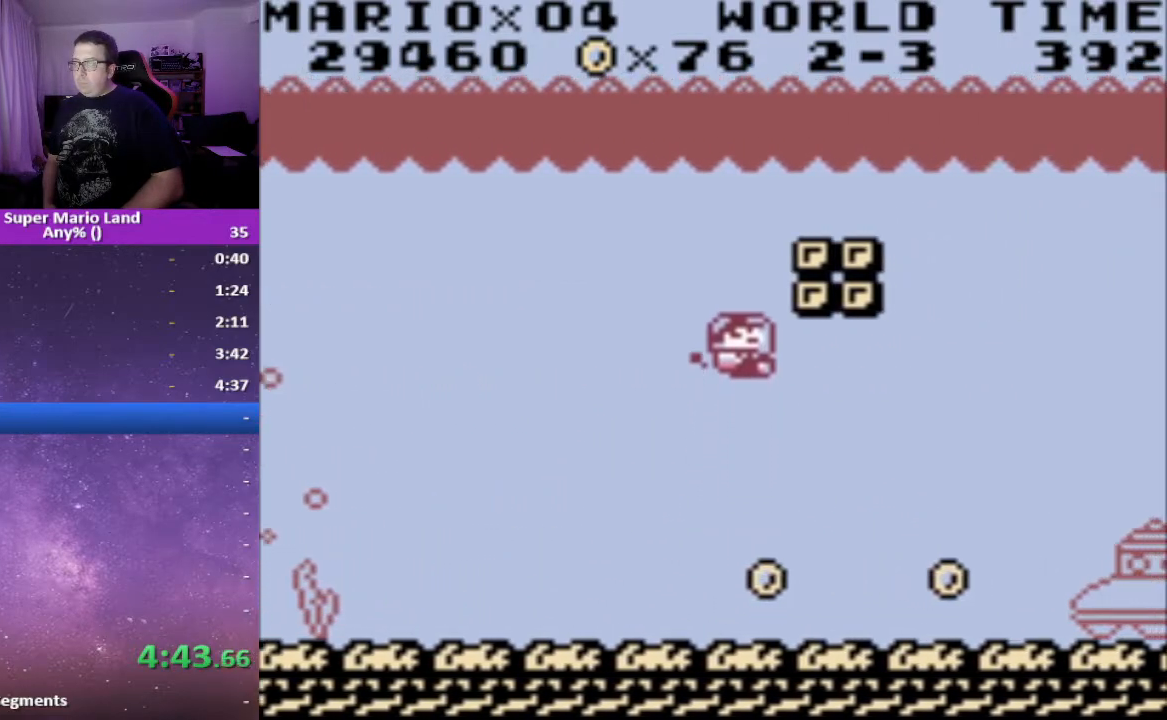
{"buttons": ["A", "DPAD_DOWN", "DPAD_LEFT"]}
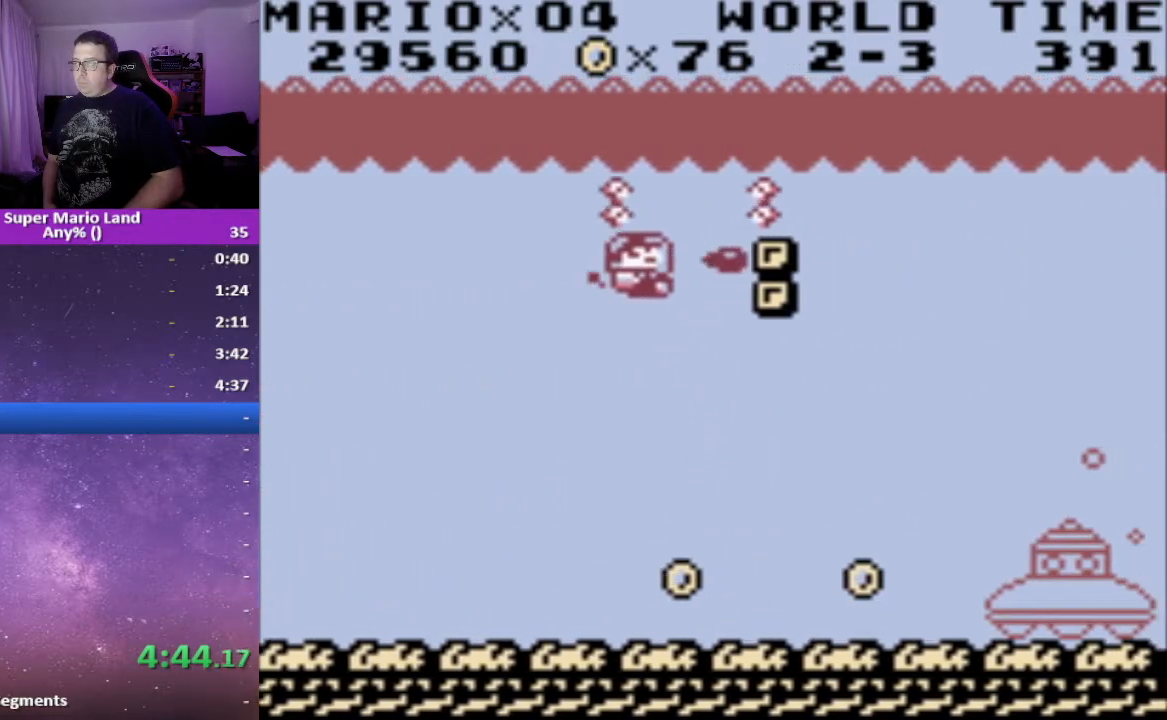
{"buttons": ["DPAD_RIGHT"], "events": [[33, "A", "up"], [33, "DPAD_LEFT", "up"], [83, "A", "down"], [83, "DPAD_DOWN", "up"], [150, "A", "up"], [233, "A", "down"], [333, "A", "up"], [467, "DPAD_RIGHT", "down"]]}
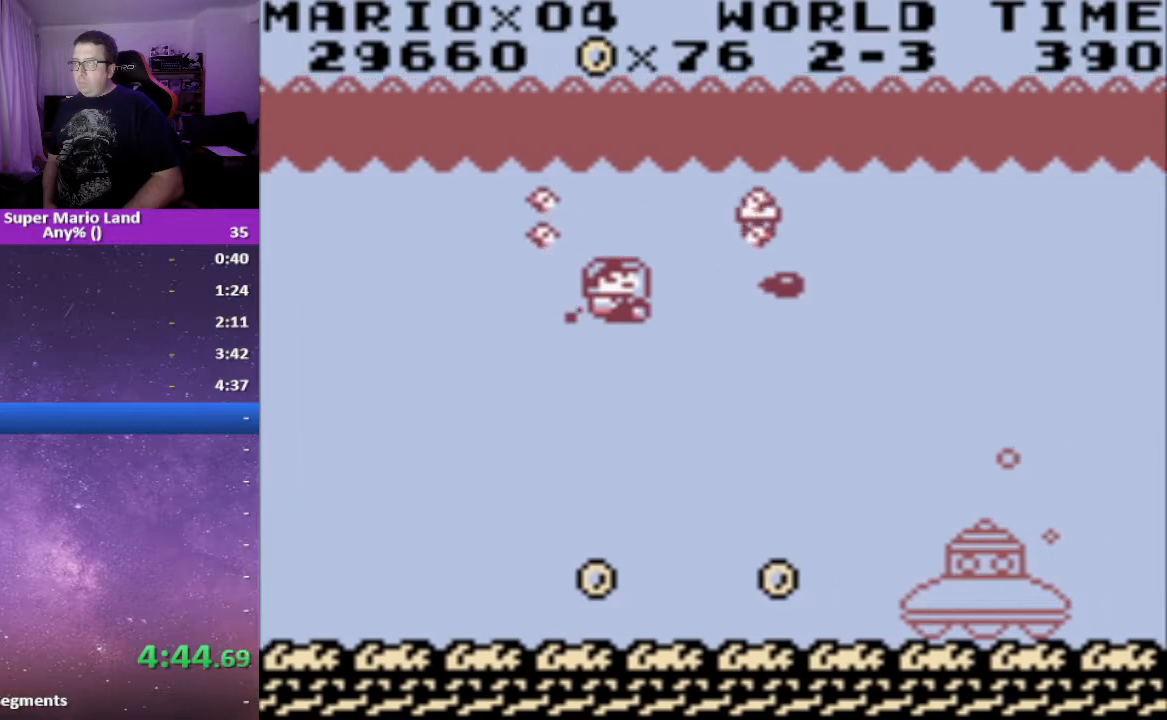
{"buttons": ["DPAD_DOWN"], "events": [[350, "DPAD_RIGHT", "up"], [350, "DPAD_UP", "down"], [450, "DPAD_UP", "up"], [483, "DPAD_DOWN", "down"]]}
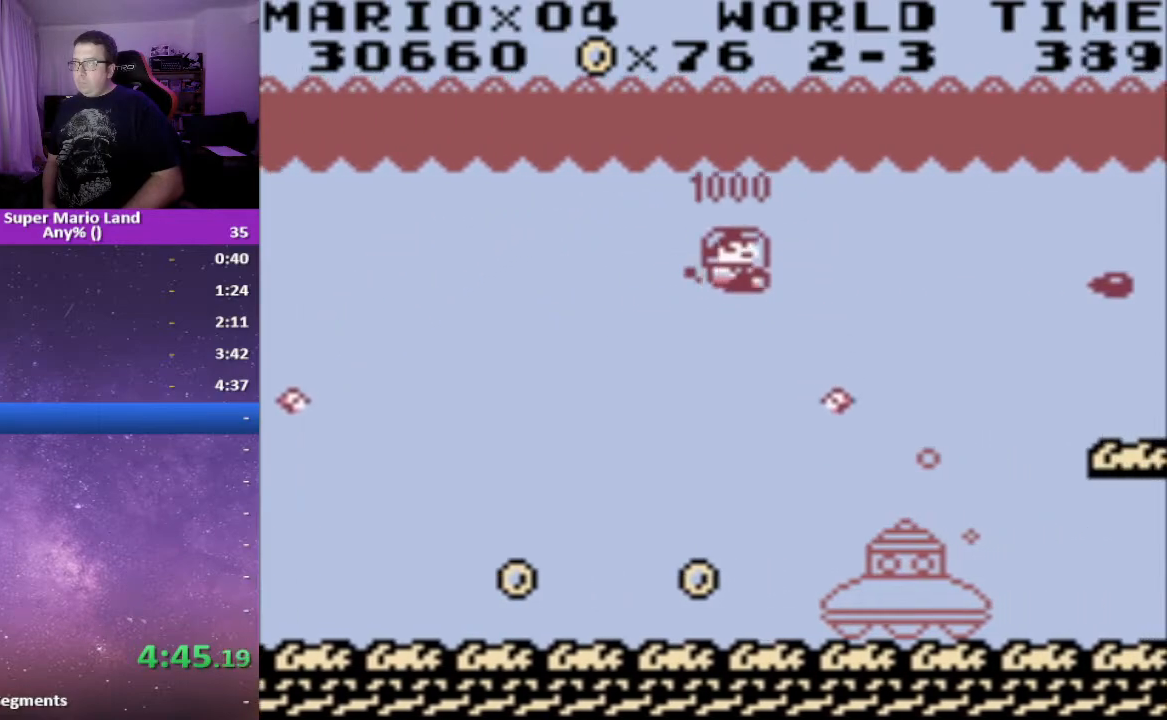
{"buttons": ["DPAD_DOWN", "DPAD_LEFT"], "events": [[350, "DPAD_LEFT", "down"]]}
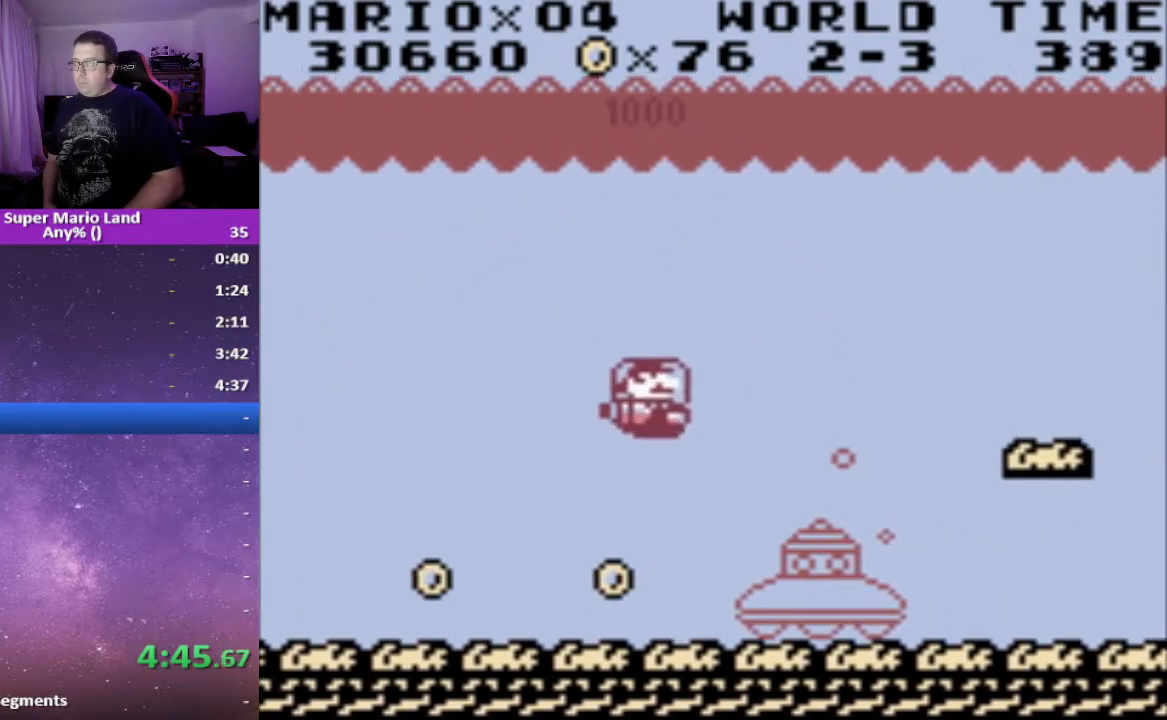
{"buttons": ["A", "DPAD_LEFT"], "events": [[50, "DPAD_LEFT", "up"], [150, "A", "down"], [217, "A", "up"], [300, "A", "down"], [400, "A", "up"], [400, "DPAD_DOWN", "up"], [450, "A", "down"], [467, "DPAD_LEFT", "down"]]}
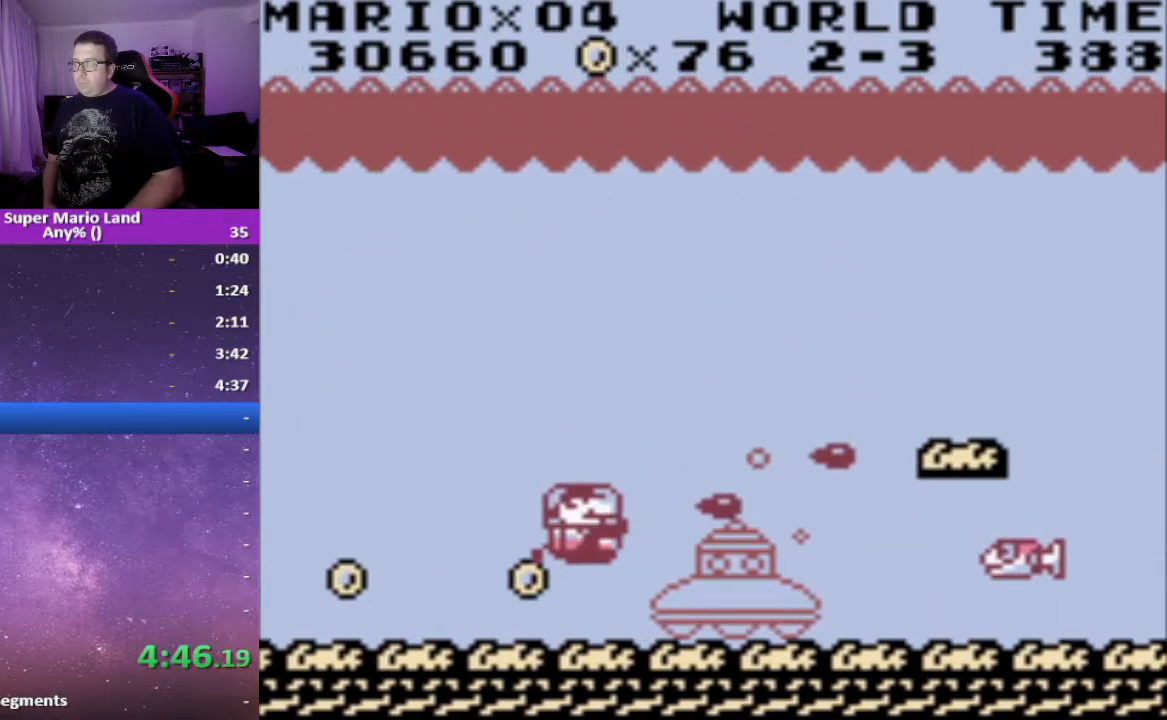
{"buttons": ["A"], "events": [[50, "A", "up"], [67, "DPAD_LEFT", "up"], [133, "A", "down"], [217, "A", "up"], [233, "DPAD_DOWN", "down"], [300, "A", "down"], [367, "DPAD_DOWN", "up"], [400, "A", "up"], [467, "A", "down"]]}
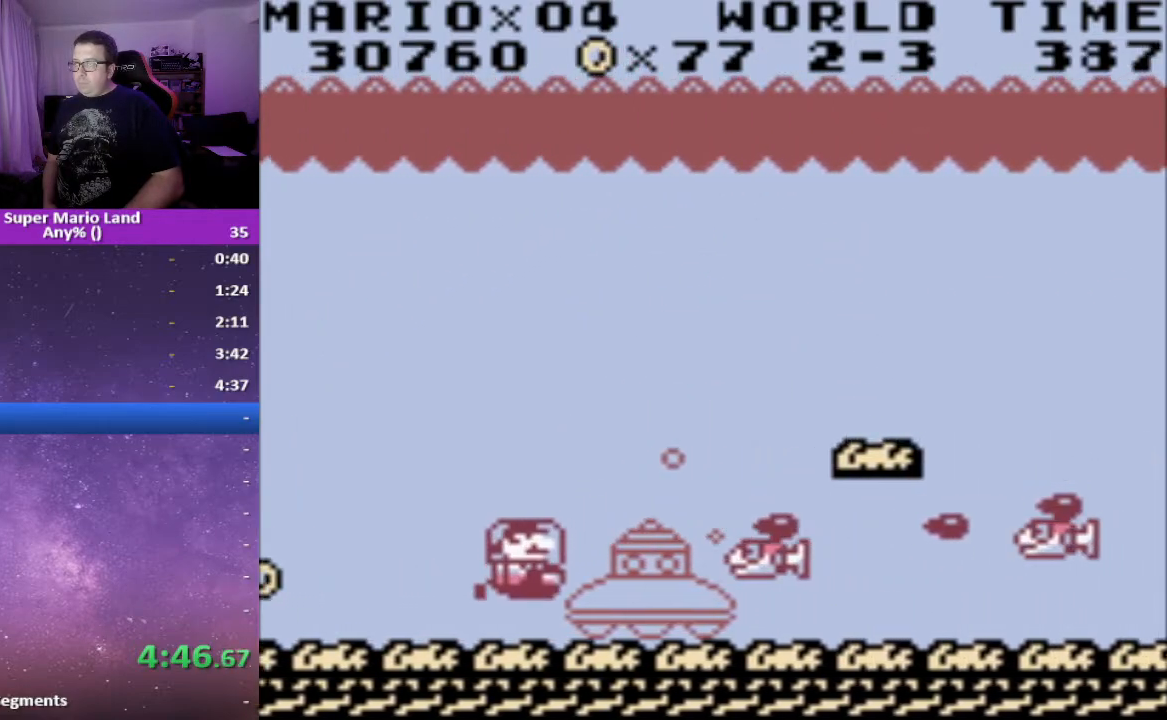
{"buttons": [], "events": [[50, "A", "up"], [50, "DPAD_LEFT", "down"], [150, "A", "down"], [183, "DPAD_LEFT", "up"], [250, "A", "up"], [300, "DPAD_LEFT", "down"], [333, "A", "down"], [417, "A", "up"], [450, "DPAD_LEFT", "up"]]}
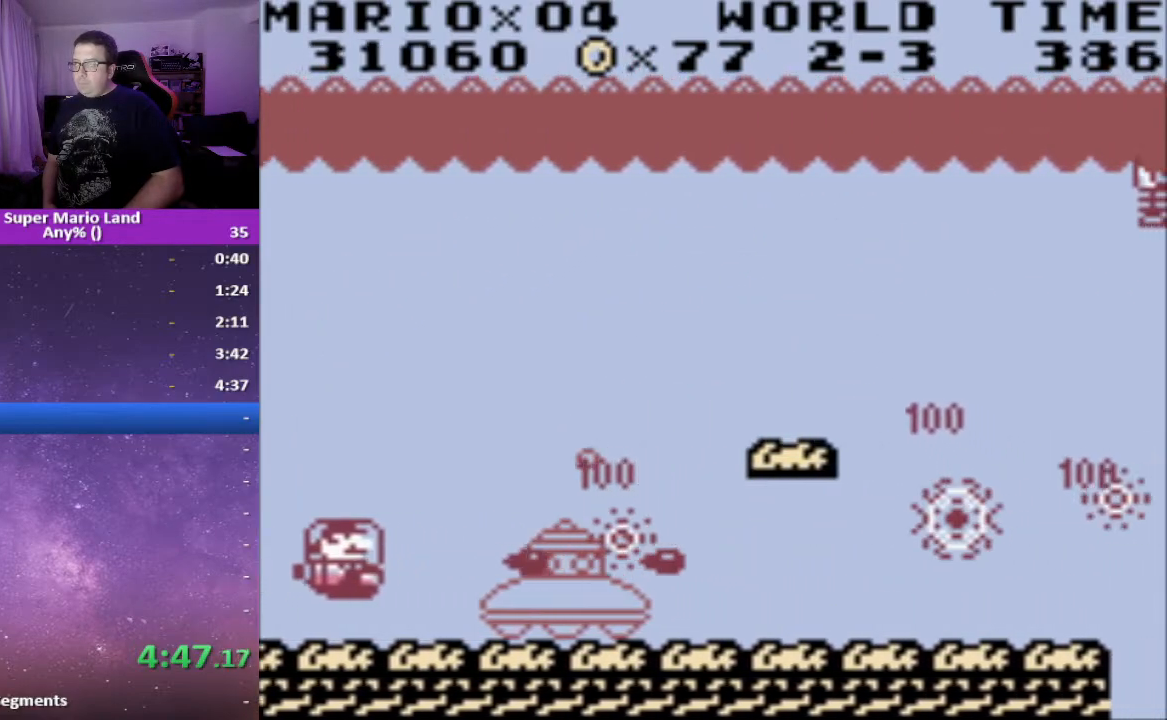
{"buttons": ["DPAD_RIGHT"], "events": [[33, "A", "down"], [50, "A", "up"], [67, "DPAD_RIGHT", "down"]]}
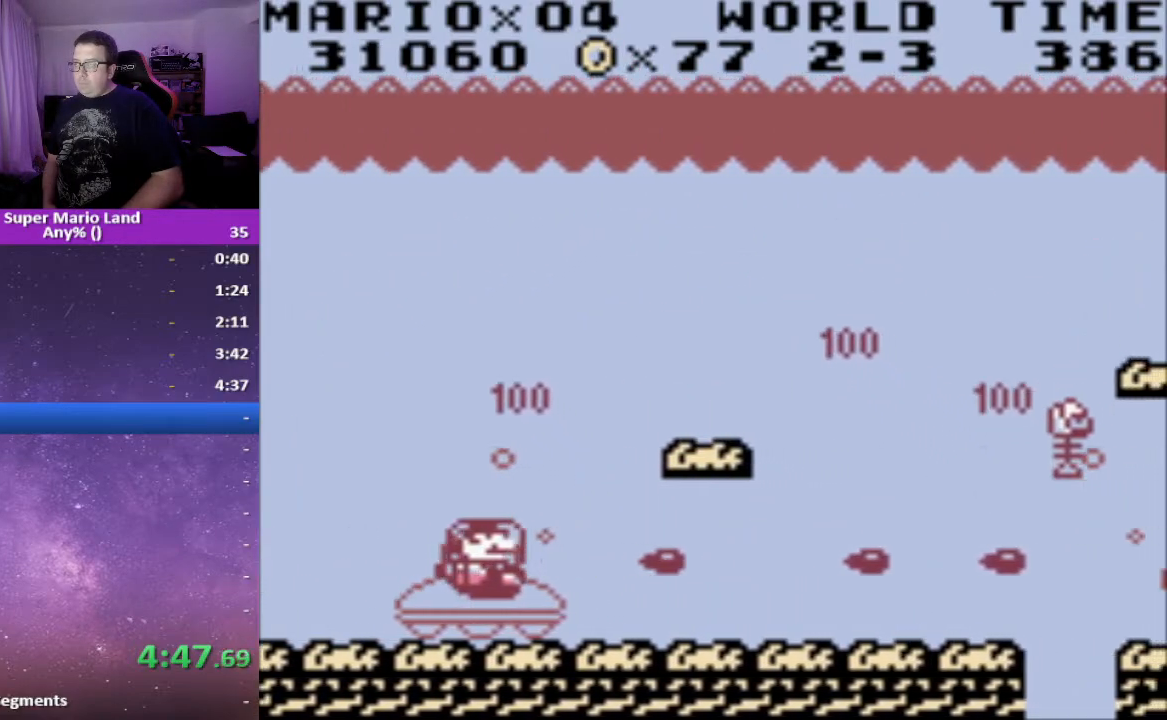
{"buttons": [], "events": [[300, "DPAD_RIGHT", "up"]]}
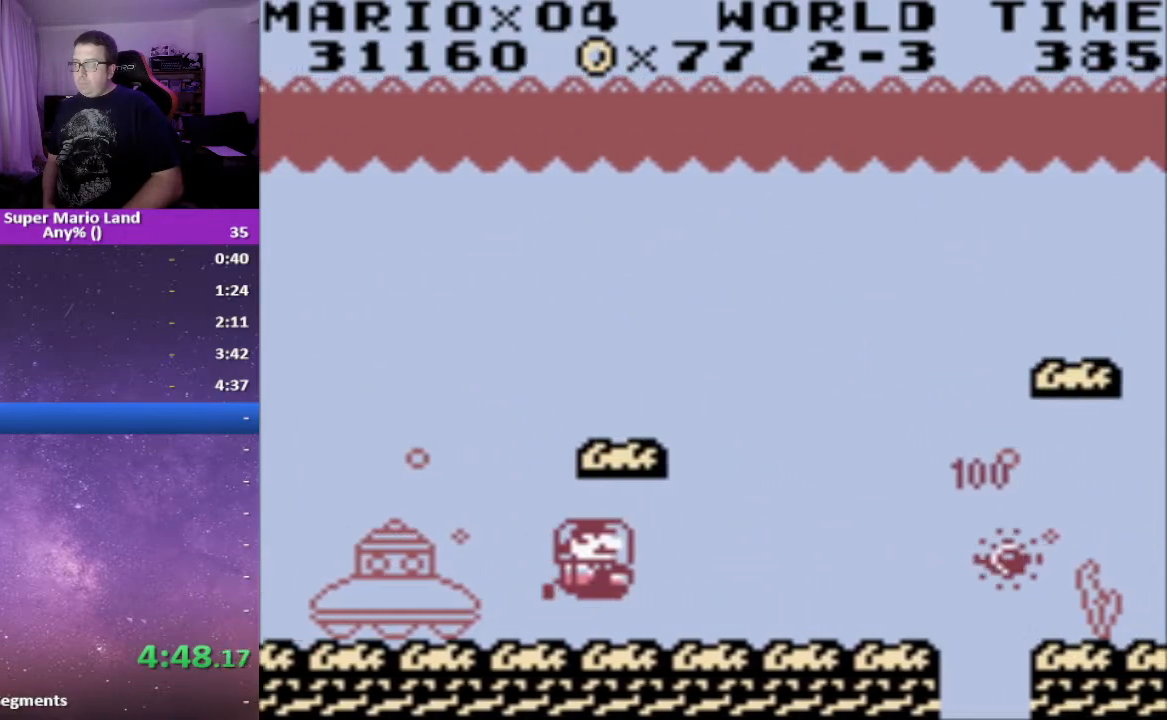
{"buttons": [], "events": [[83, "DPAD_RIGHT", "down"], [233, "DPAD_UP", "down"], [250, "DPAD_RIGHT", "up"], [400, "DPAD_UP", "up"]]}
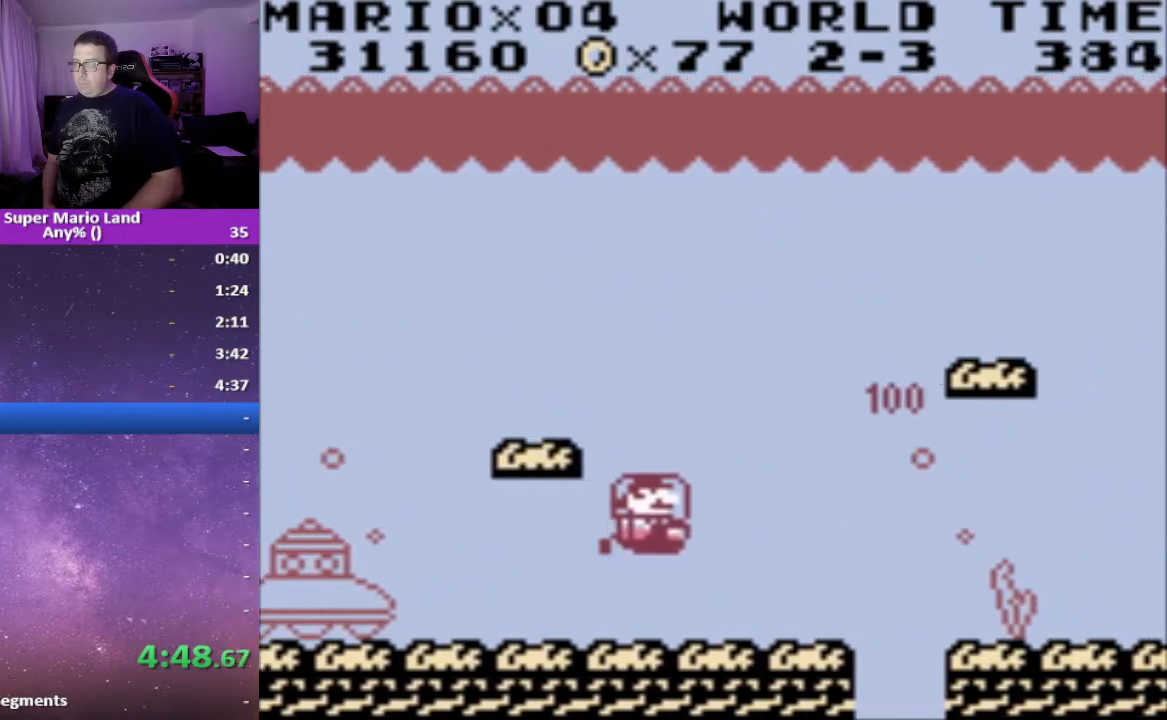
{"buttons": [], "events": []}
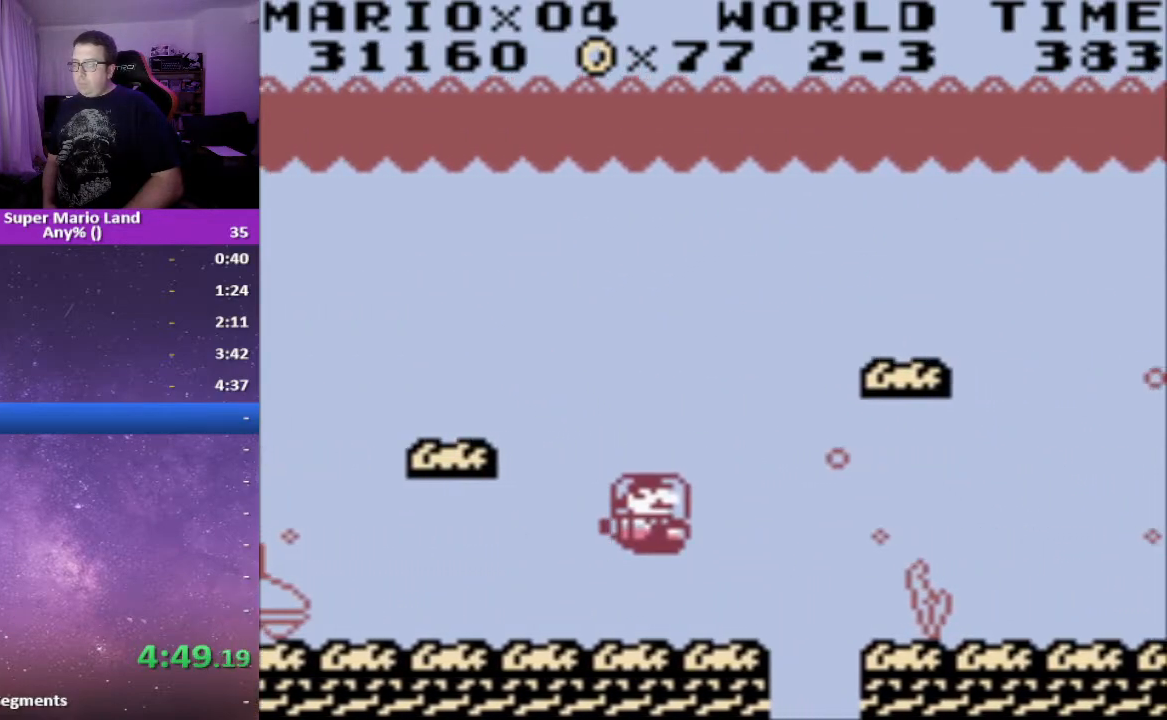
{"buttons": [], "events": []}
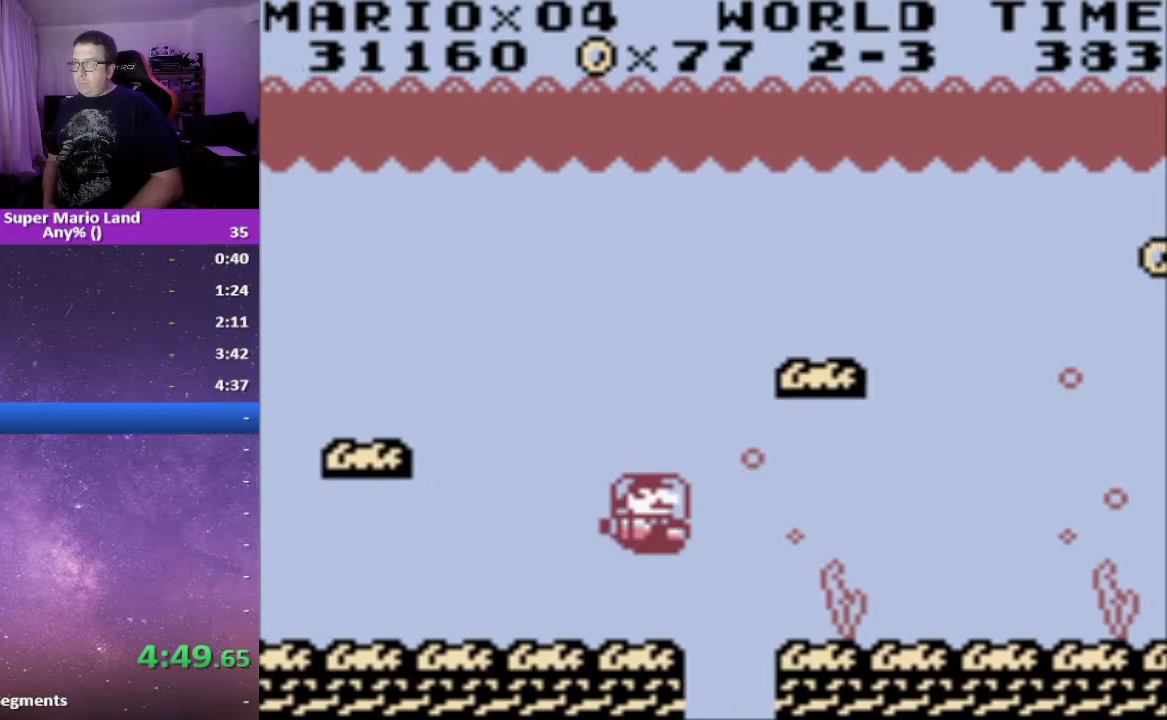
{"buttons": [], "events": []}
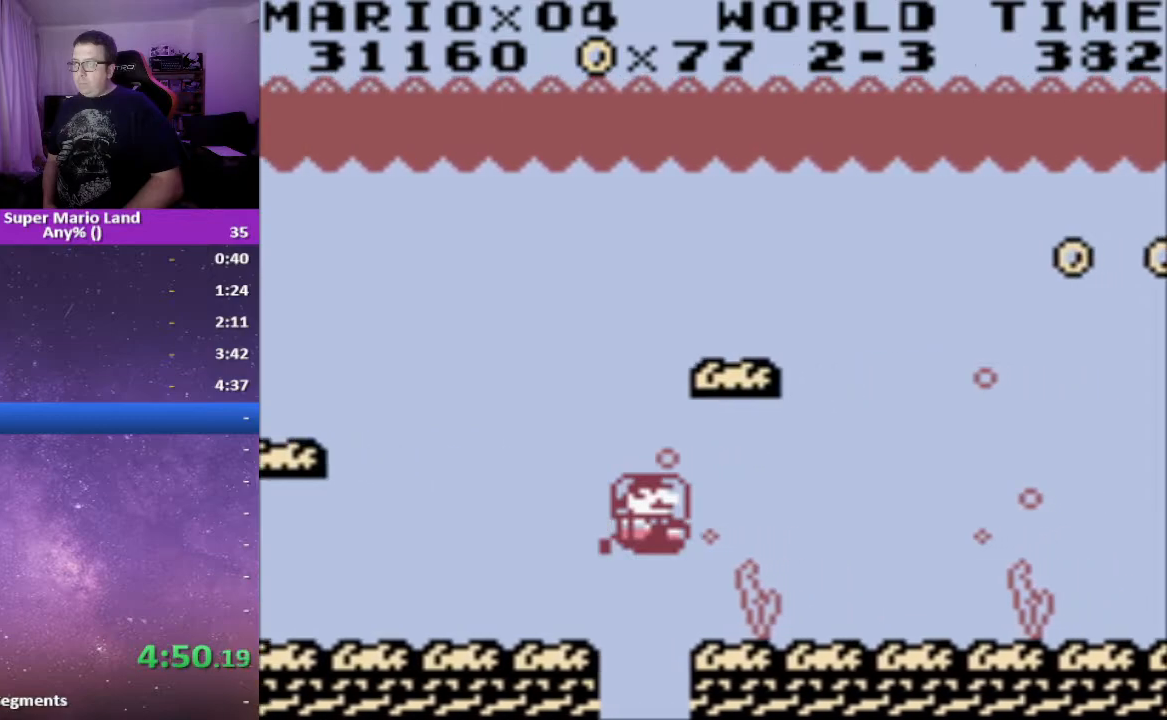
{"buttons": [], "events": [[183, "DPAD_RIGHT", "down"], [317, "DPAD_RIGHT", "up"]]}
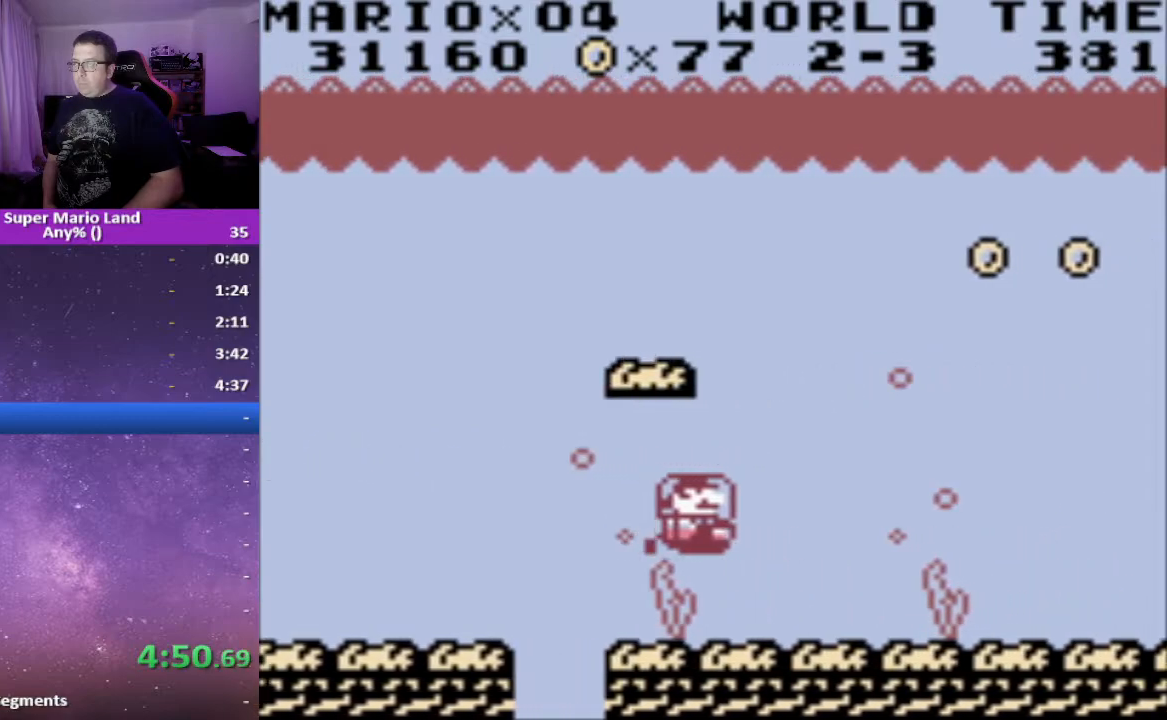
{"buttons": [], "events": []}
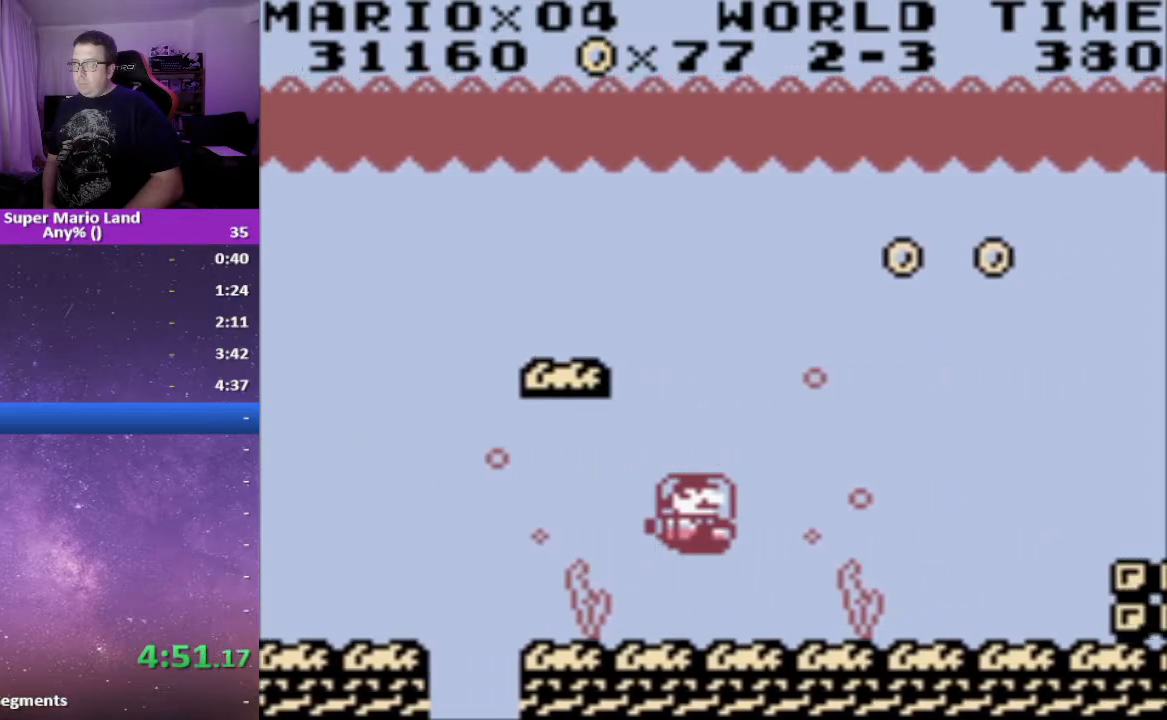
{"buttons": [], "events": []}